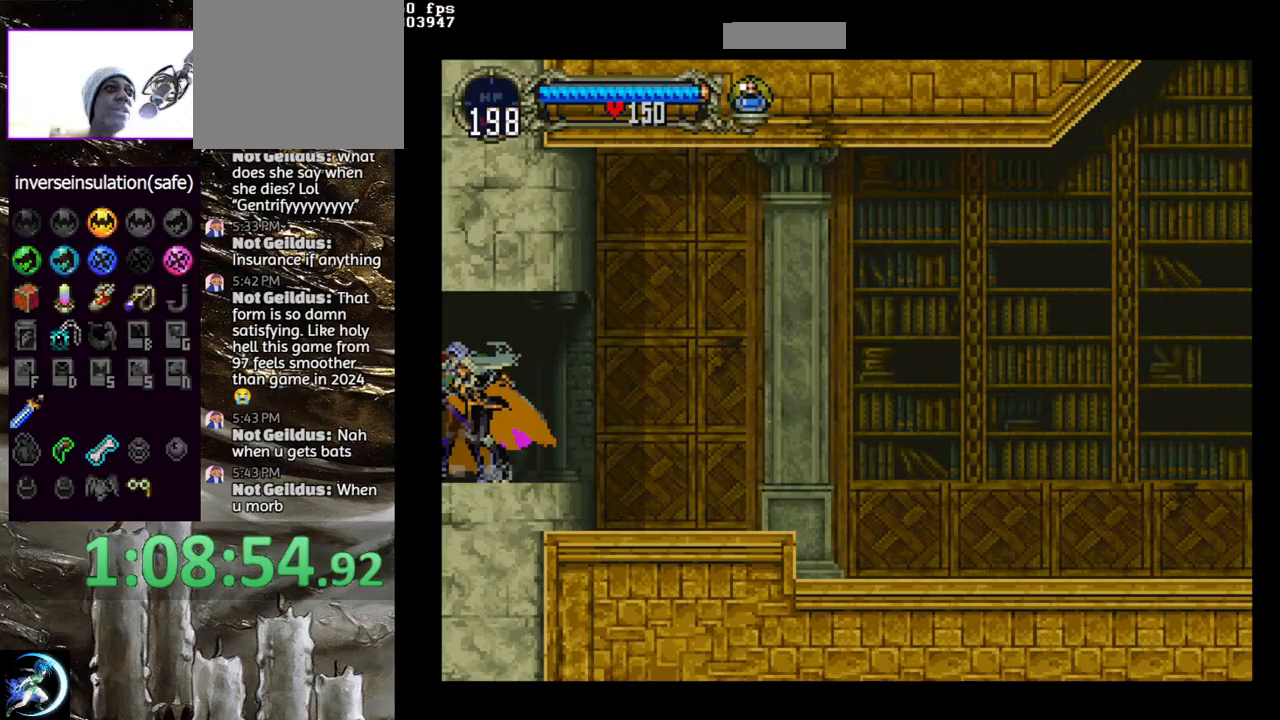
Gameplay with a controller (PlayStation layout); each line is a JSON object with the inputs held at the frame after it. "events" lists button and stick changes between this image and that frame as [ms after this image, input, new state], when the widget could be followed in between.
{"buttons": ["CIRCLE"], "left_stick": "center", "right_stick": "center", "events": [[17, "CIRCLE", "up"], [67, "CIRCLE", "down"], [100, "TRIANGLE", "down"], [167, "TRIANGLE", "up"], [183, "CIRCLE", "up"], [250, "CIRCLE", "down"], [267, "TRIANGLE", "down"], [333, "TRIANGLE", "up"], [367, "CIRCLE", "up"], [417, "CIRCLE", "down"]]}
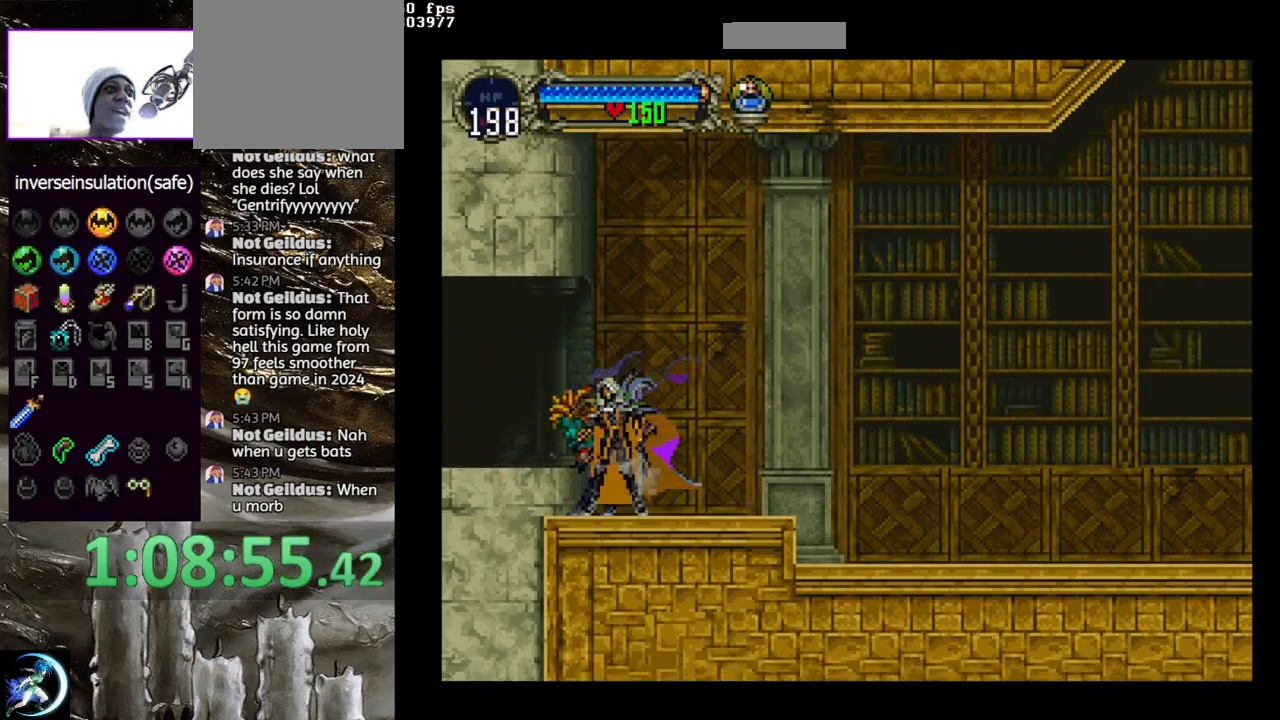
{"buttons": ["CIRCLE", "TRIANGLE"], "left_stick": "center", "right_stick": "center", "events": [[33, "CIRCLE", "up"], [100, "CIRCLE", "down"], [117, "TRIANGLE", "down"], [200, "TRIANGLE", "up"], [233, "CIRCLE", "up"], [283, "CIRCLE", "down"], [317, "TRIANGLE", "down"], [383, "TRIANGLE", "up"], [417, "CIRCLE", "up"], [450, "CIRCLE", "down"], [483, "TRIANGLE", "down"]]}
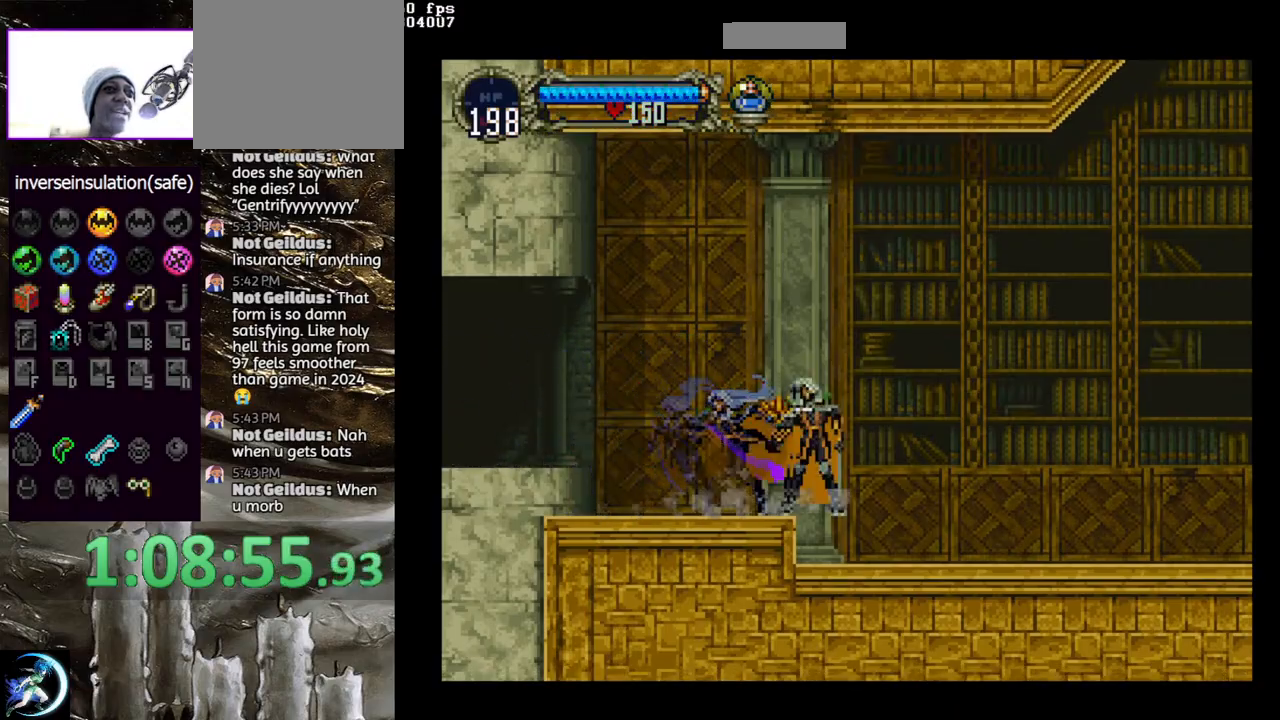
{"buttons": ["CIRCLE"], "left_stick": "center", "right_stick": "center", "events": [[67, "TRIANGLE", "up"], [83, "CIRCLE", "up"], [150, "CIRCLE", "down"], [167, "TRIANGLE", "down"], [250, "TRIANGLE", "up"], [267, "CIRCLE", "up"], [333, "CIRCLE", "down"], [367, "TRIANGLE", "down"], [433, "TRIANGLE", "up"], [450, "CIRCLE", "up"], [500, "CIRCLE", "down"]]}
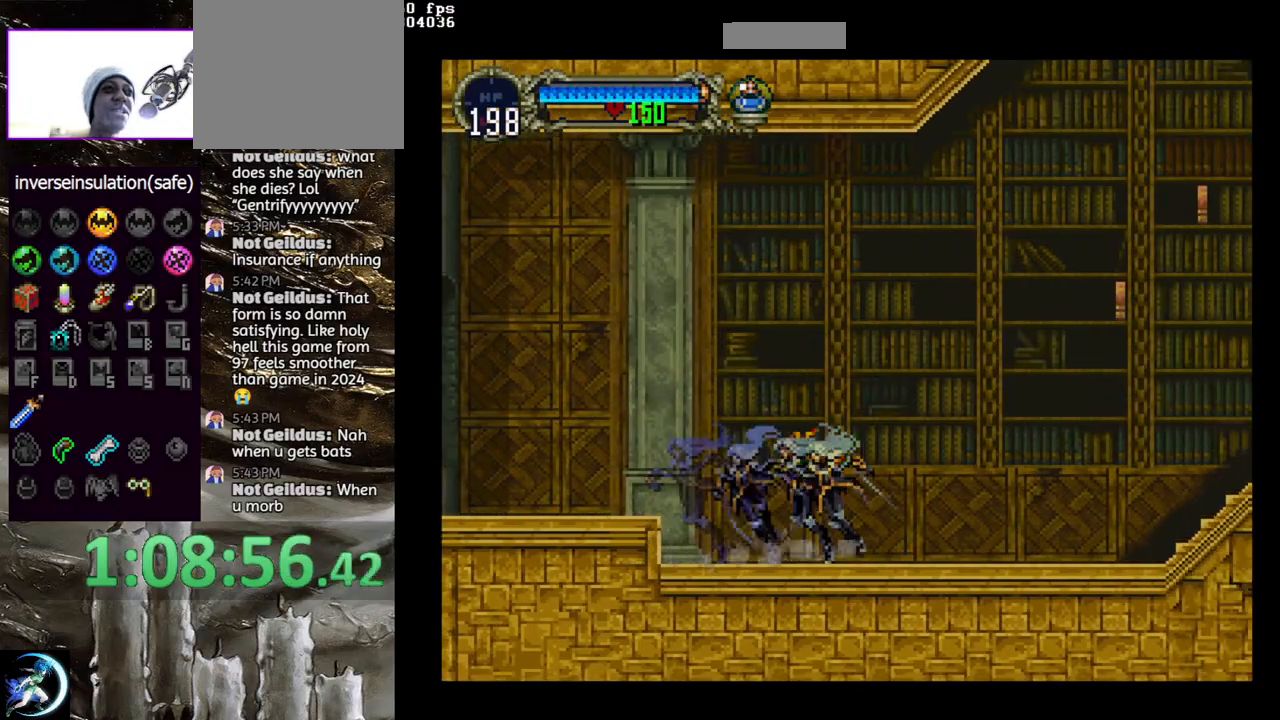
{"buttons": [], "left_stick": "center", "right_stick": "center", "events": [[33, "TRIANGLE", "down"], [100, "TRIANGLE", "up"], [133, "CIRCLE", "up"], [183, "CIRCLE", "down"], [200, "TRIANGLE", "down"], [283, "TRIANGLE", "up"], [300, "CIRCLE", "up"], [367, "CIRCLE", "down"], [400, "TRIANGLE", "down"], [467, "TRIANGLE", "up"], [483, "CIRCLE", "up"]]}
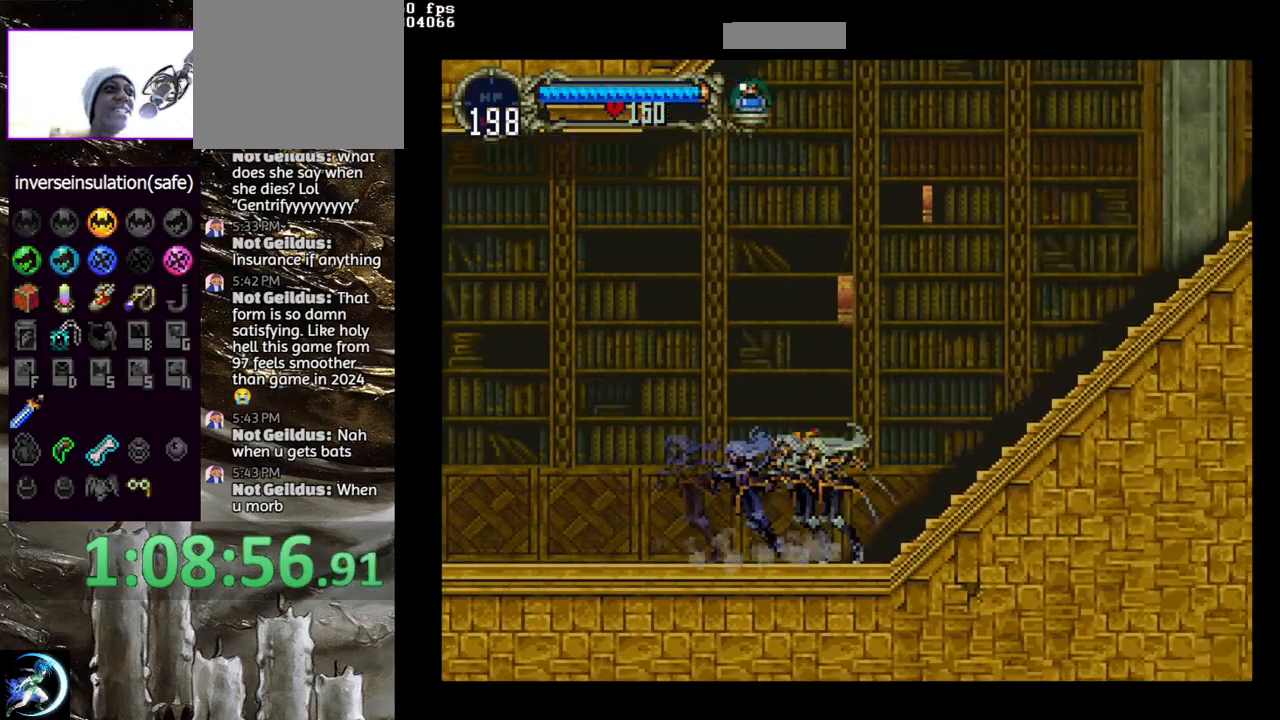
{"buttons": ["CIRCLE"], "left_stick": "center", "right_stick": "center", "events": [[17, "CIRCLE", "down"], [150, "CIRCLE", "up"], [217, "CIRCLE", "down"], [250, "TRIANGLE", "down"], [317, "TRIANGLE", "up"], [350, "CIRCLE", "up"], [400, "CIRCLE", "down"], [417, "TRIANGLE", "down"], [500, "TRIANGLE", "up"]]}
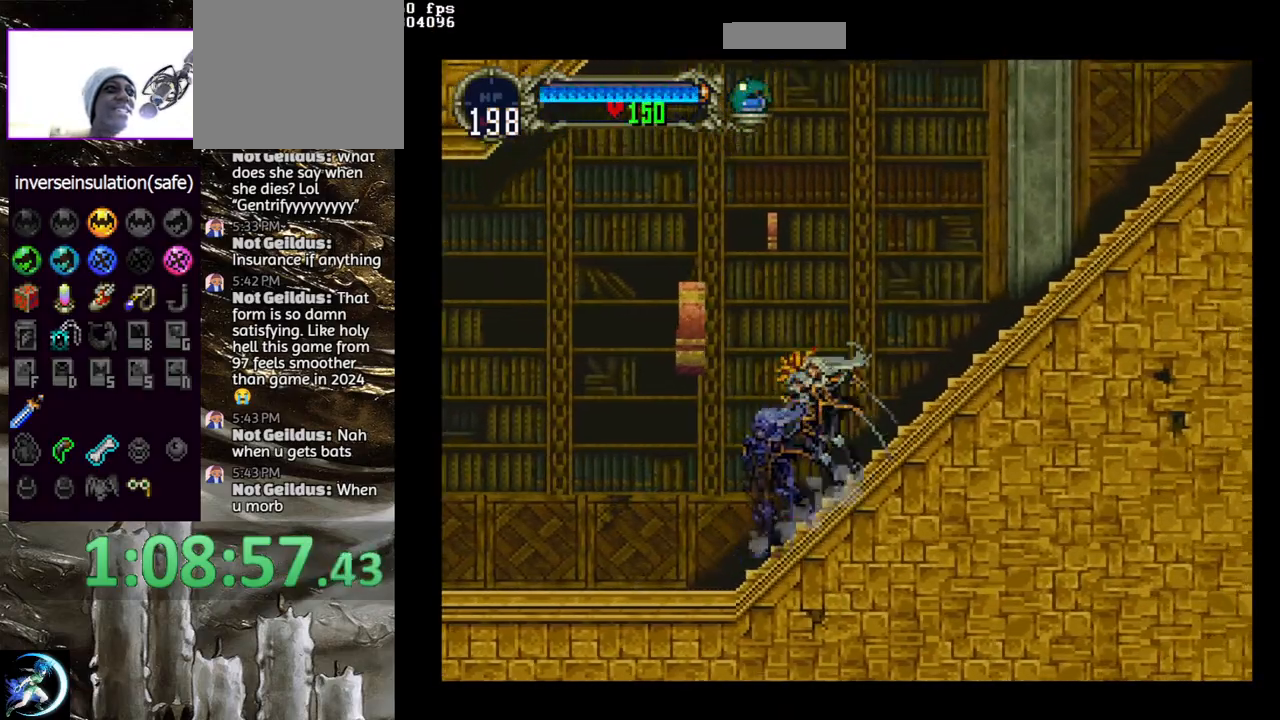
{"buttons": ["SQUARE", "DPAD_LEFT"], "left_stick": "center", "right_stick": "center", "events": [[17, "CIRCLE", "up"], [150, "DPAD_LEFT", "down"], [233, "CROSS", "down"], [317, "CROSS", "up"], [400, "SQUARE", "down"]]}
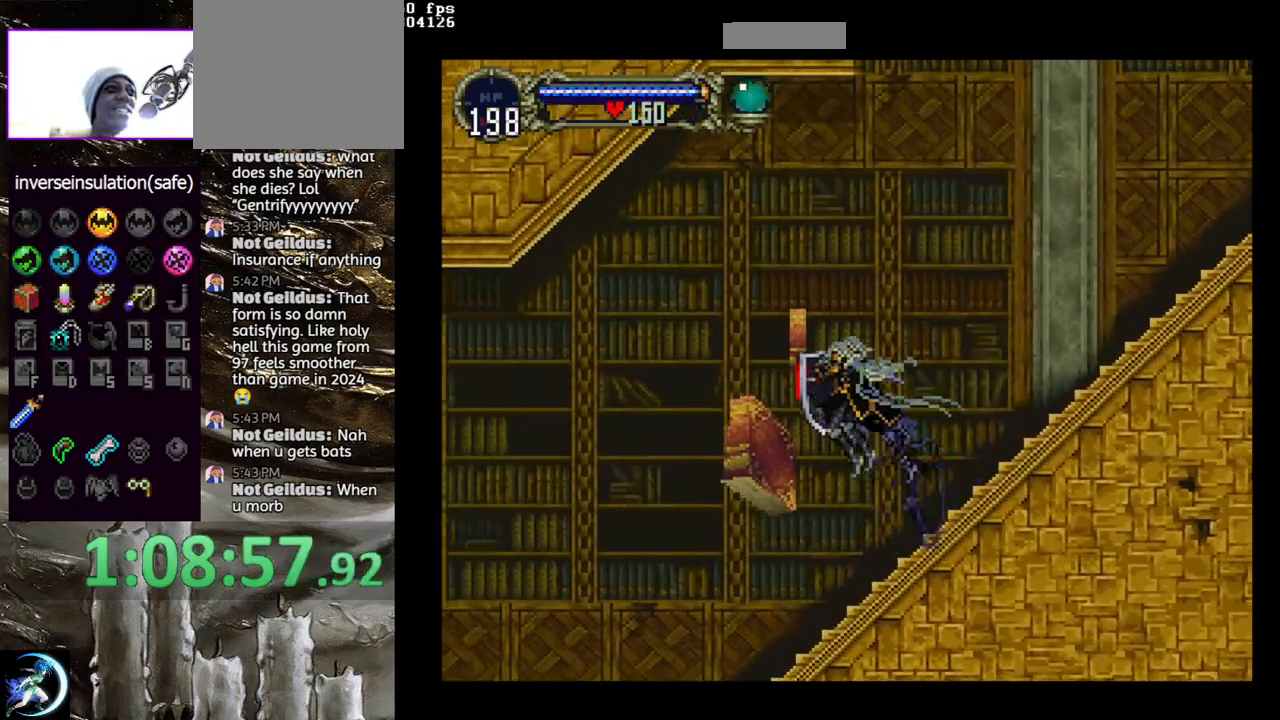
{"buttons": ["DPAD_RIGHT"], "left_stick": "center", "right_stick": "center", "events": [[33, "DPAD_LEFT", "up"], [250, "SQUARE", "up"], [317, "DPAD_RIGHT", "down"]]}
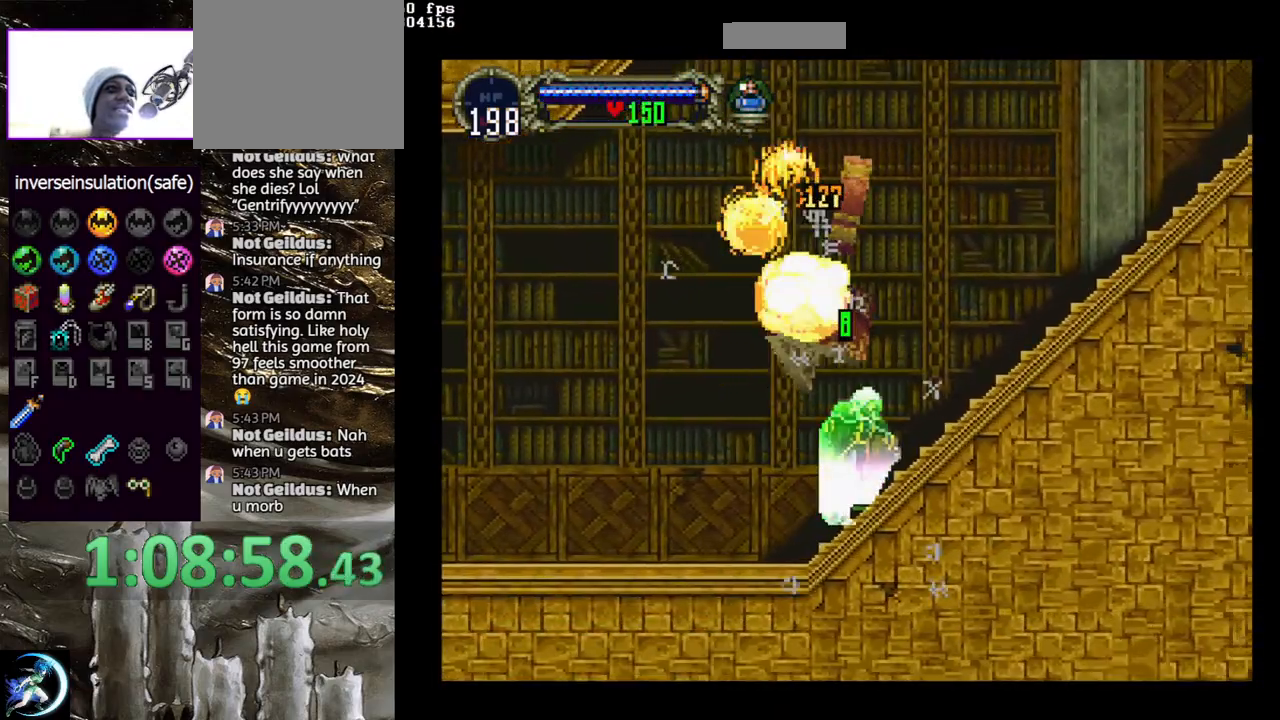
{"buttons": ["SQUARE"], "left_stick": "center", "right_stick": "center", "events": [[250, "CROSS", "down"], [450, "CROSS", "up"], [450, "DPAD_LEFT", "down"], [467, "DPAD_RIGHT", "up"], [500, "DPAD_LEFT", "up"], [500, "SQUARE", "down"]]}
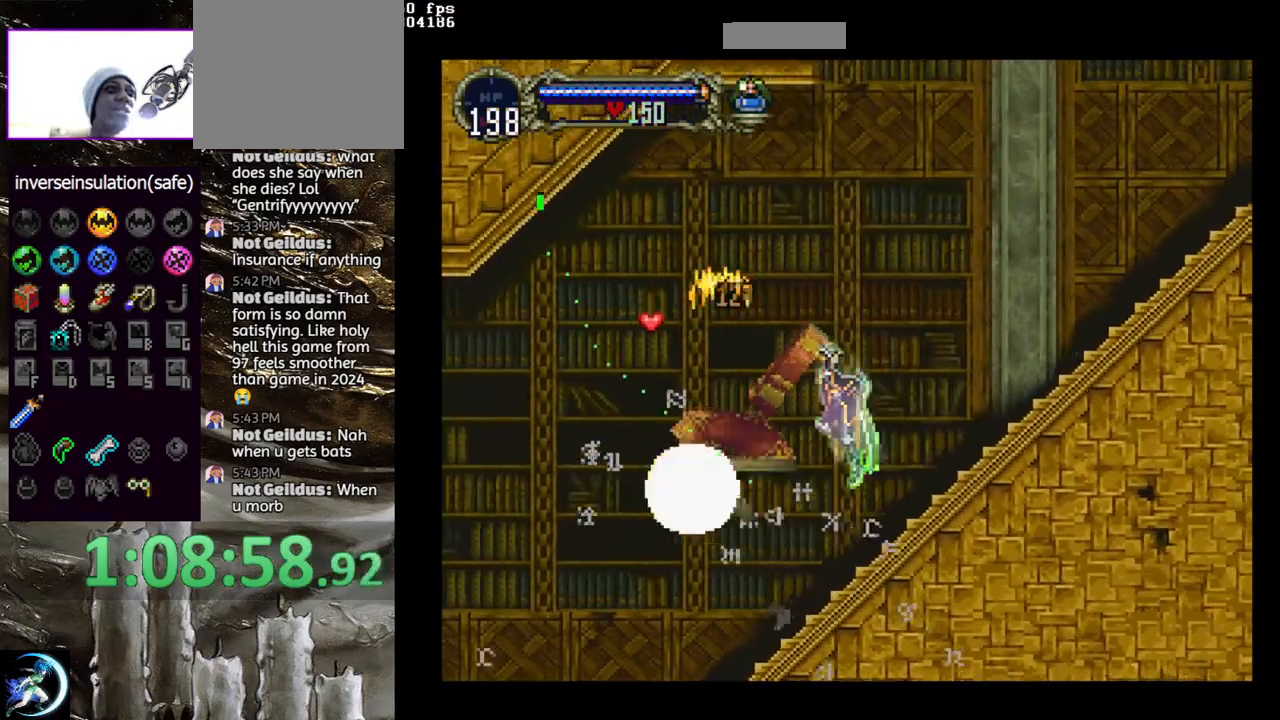
{"buttons": ["DPAD_RIGHT"], "left_stick": "center", "right_stick": "center", "events": [[100, "SQUARE", "up"], [300, "DPAD_RIGHT", "down"]]}
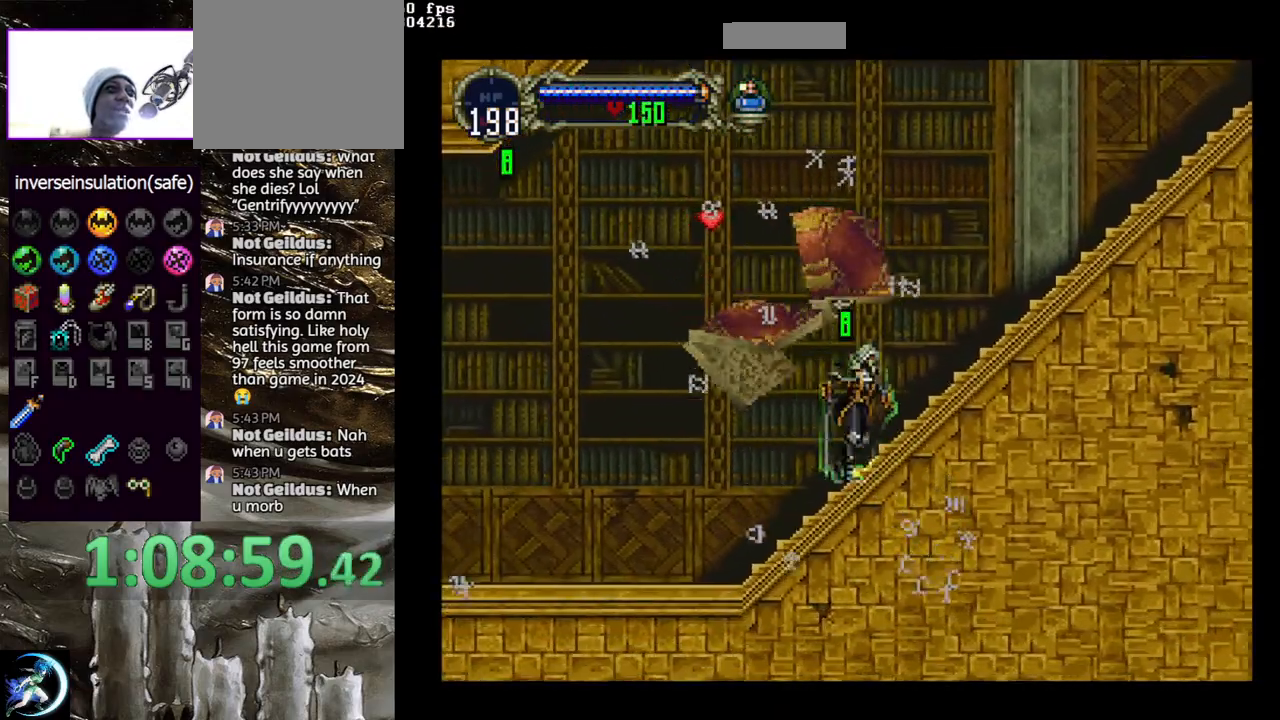
{"buttons": ["CIRCLE", "TRIANGLE"], "left_stick": "center", "right_stick": "center", "events": [[33, "DPAD_RIGHT", "up"], [67, "DPAD_LEFT", "down"], [117, "CIRCLE", "down"], [117, "DPAD_LEFT", "up"], [217, "CIRCLE", "up"], [267, "CIRCLE", "down"], [317, "TRIANGLE", "down"], [383, "TRIANGLE", "up"], [400, "CIRCLE", "up"], [467, "CIRCLE", "down"], [483, "TRIANGLE", "down"]]}
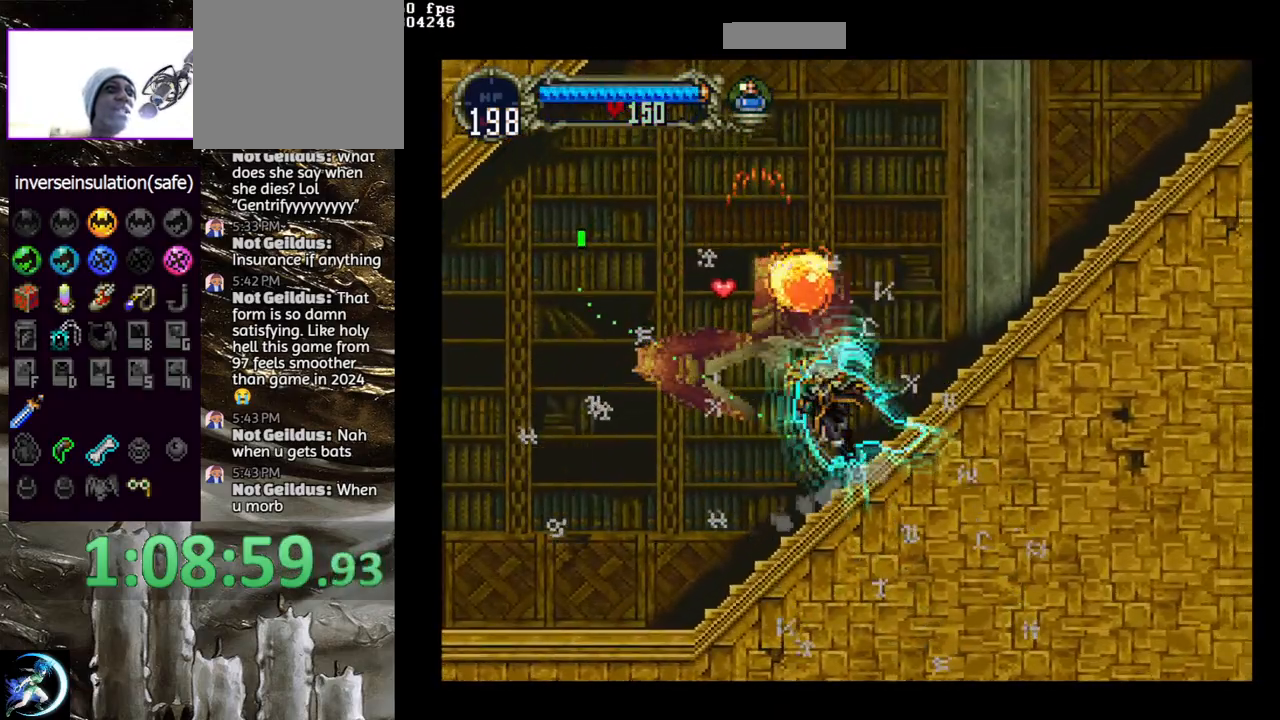
{"buttons": ["CIRCLE", "TRIANGLE"], "left_stick": "center", "right_stick": "center", "events": [[50, "TRIANGLE", "up"], [83, "CIRCLE", "up"], [117, "CIRCLE", "down"], [150, "TRIANGLE", "down"], [200, "TRIANGLE", "up"], [233, "CIRCLE", "up"], [283, "CIRCLE", "down"], [317, "TRIANGLE", "down"], [383, "TRIANGLE", "up"], [400, "CIRCLE", "up"], [450, "CIRCLE", "down"], [483, "TRIANGLE", "down"]]}
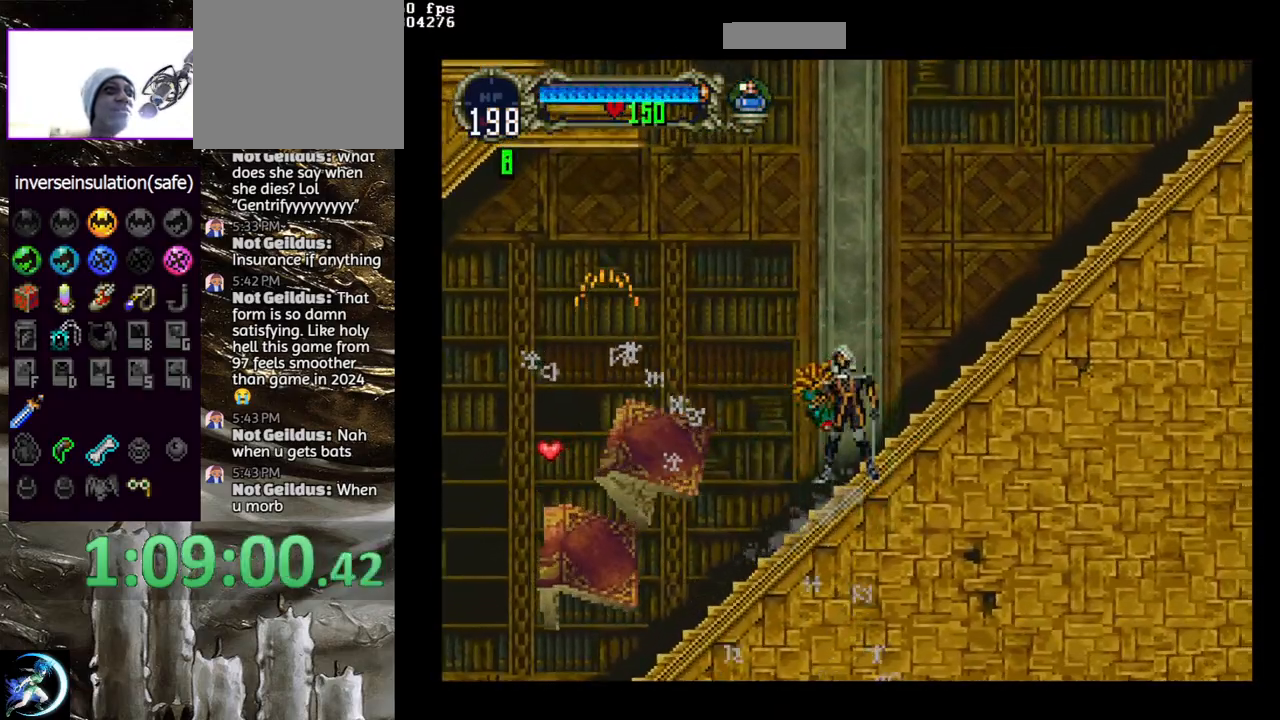
{"buttons": [], "left_stick": "center", "right_stick": "center", "events": [[17, "TRIANGLE", "up"], [33, "CIRCLE", "up"], [67, "DPAD_LEFT", "down"], [250, "DPAD_LEFT", "up"], [367, "DPAD_DOWN", "down"], [450, "DPAD_DOWN", "up"]]}
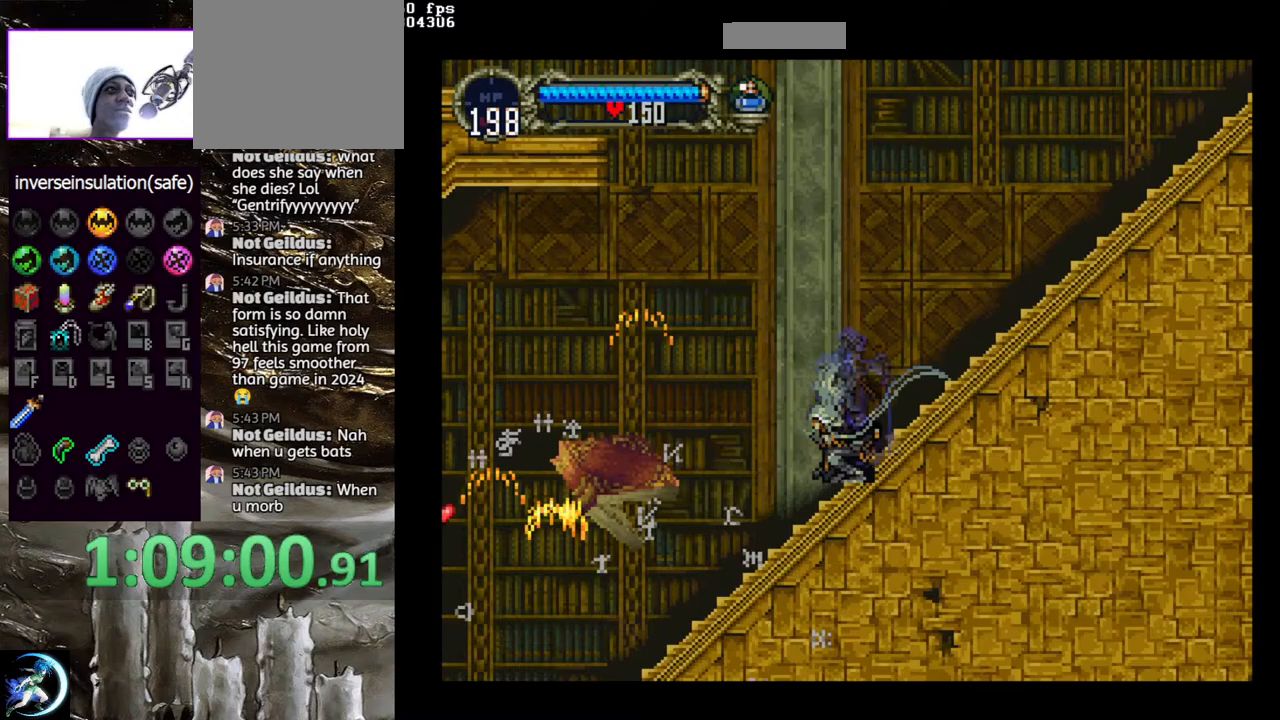
{"buttons": [], "left_stick": "center", "right_stick": "center", "events": [[50, "DPAD_LEFT", "down"], [50, "DPAD_UP", "down"], [100, "DPAD_LEFT", "up"], [133, "DPAD_UP", "up"], [250, "DPAD_DOWN", "down"], [250, "DPAD_LEFT", "down"], [300, "CROSS", "down"], [350, "DPAD_DOWN", "up"], [367, "DPAD_LEFT", "up"], [383, "CROSS", "up"]]}
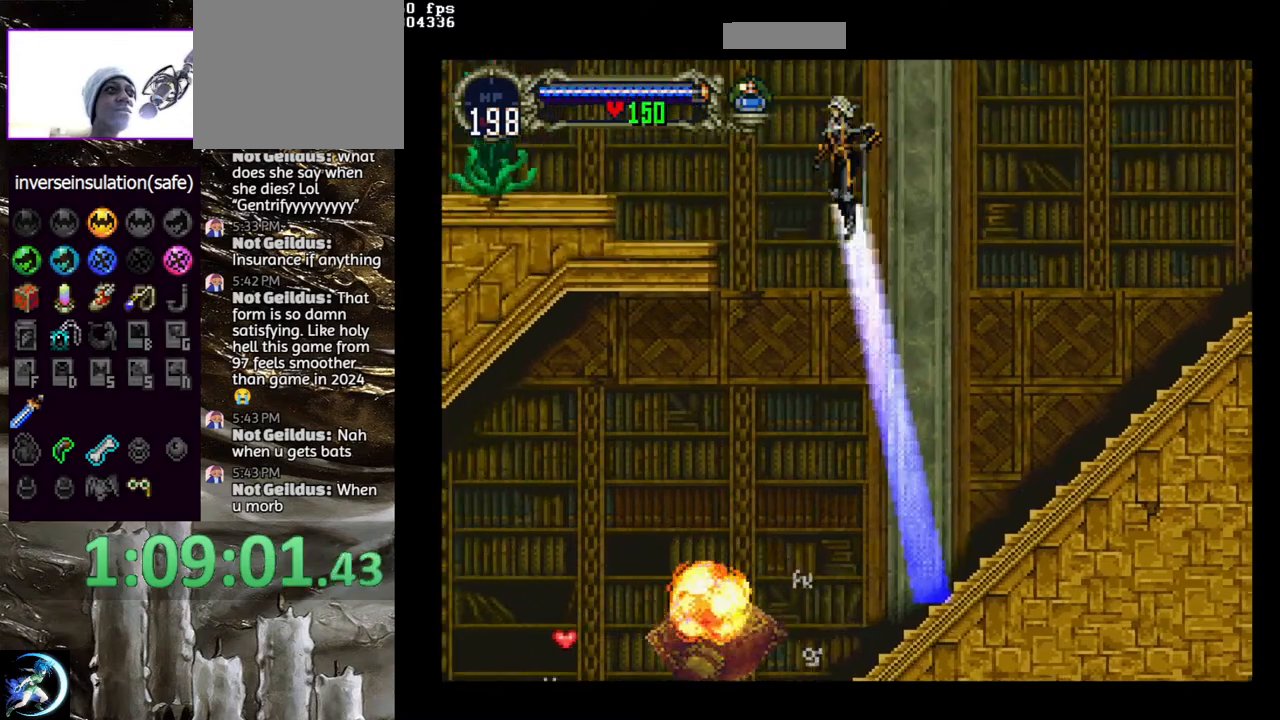
{"buttons": ["DPAD_LEFT"], "left_stick": "center", "right_stick": "center", "events": [[267, "DPAD_LEFT", "down"]]}
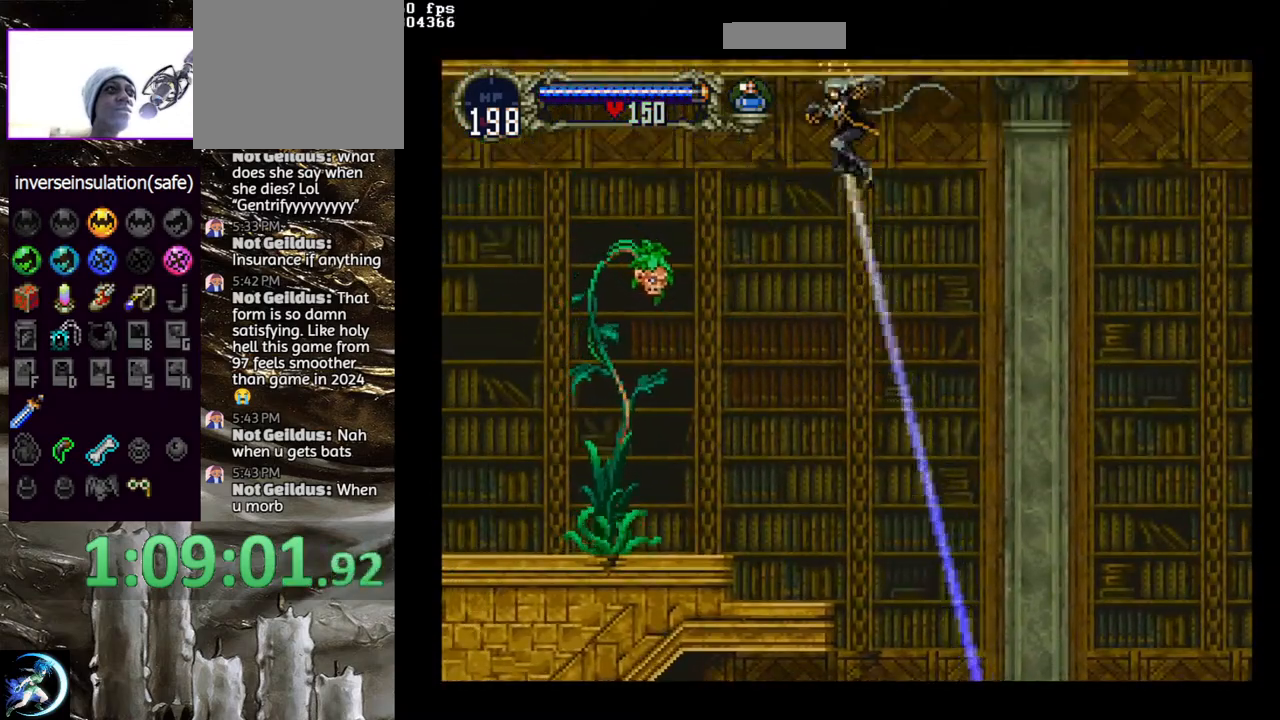
{"buttons": ["DPAD_LEFT"], "left_stick": "center", "right_stick": "center", "events": []}
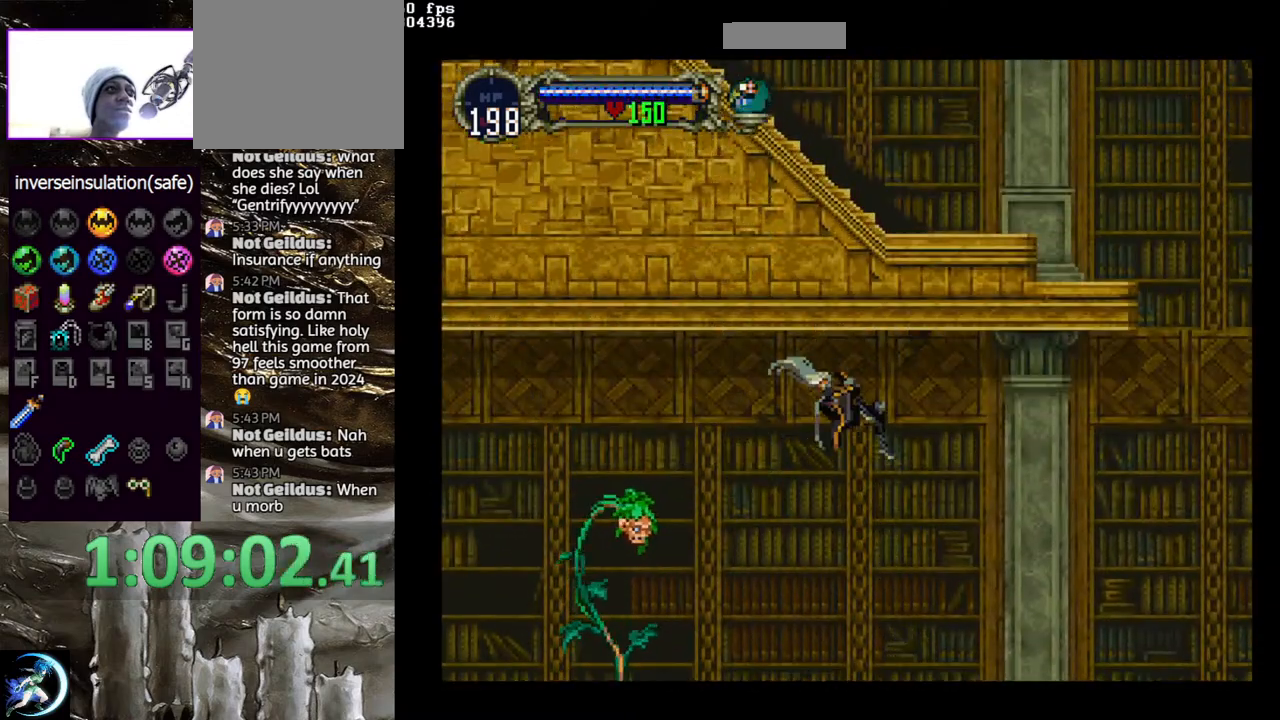
{"buttons": ["SQUARE", "DPAD_LEFT"], "left_stick": "center", "right_stick": "center", "events": [[417, "SQUARE", "down"]]}
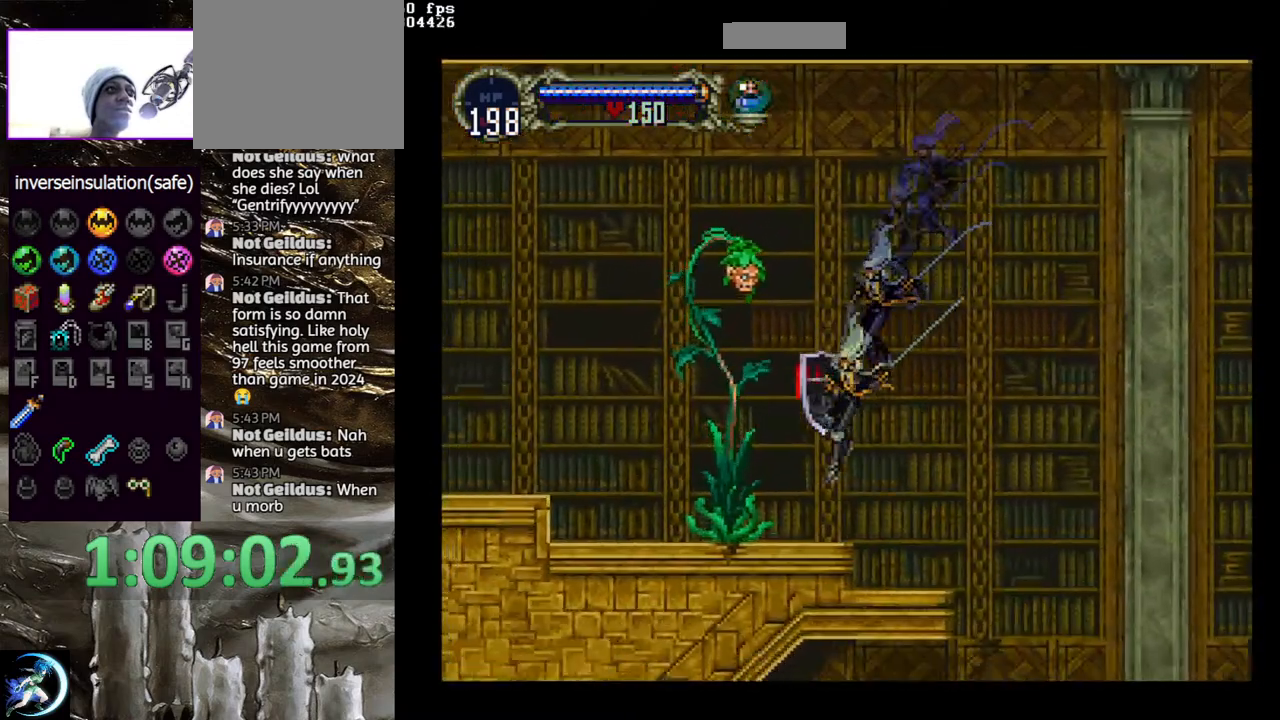
{"buttons": ["CIRCLE"], "left_stick": "center", "right_stick": "center", "events": [[350, "SQUARE", "up"], [367, "DPAD_LEFT", "up"], [450, "DPAD_RIGHT", "down"], [483, "CIRCLE", "down"], [483, "DPAD_RIGHT", "up"]]}
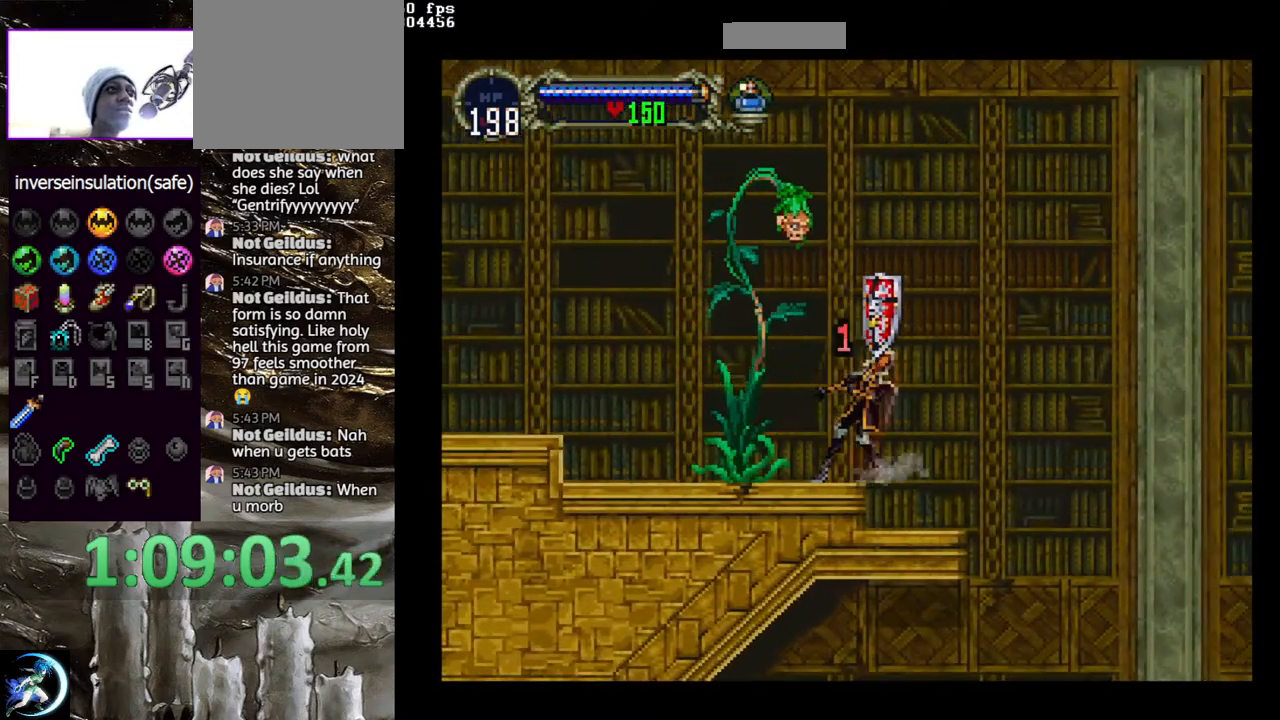
{"buttons": ["DPAD_LEFT"], "left_stick": "center", "right_stick": "center", "events": [[100, "CIRCLE", "up"], [200, "DPAD_LEFT", "down"], [333, "DPAD_LEFT", "up"], [433, "DPAD_LEFT", "down"]]}
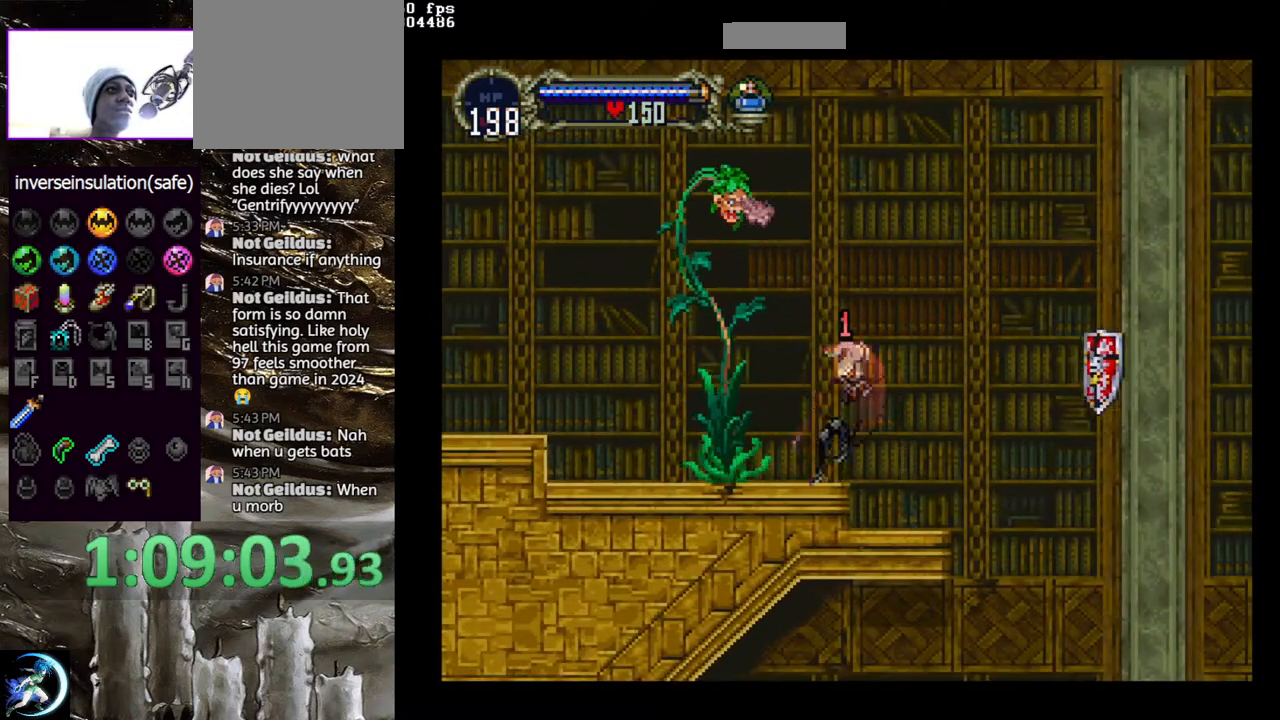
{"buttons": ["CIRCLE", "DPAD_LEFT"], "left_stick": "center", "right_stick": "center", "events": [[167, "CIRCLE", "down"], [167, "DPAD_DOWN", "down"], [450, "DPAD_DOWN", "up"]]}
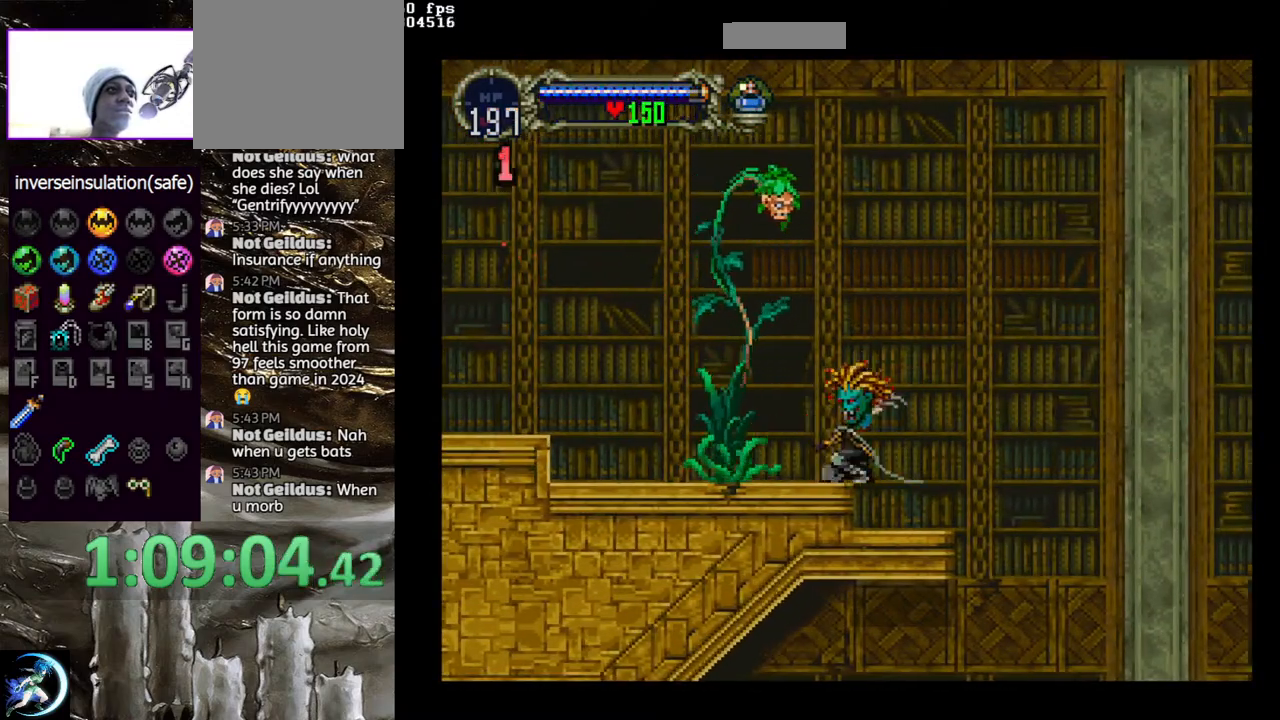
{"buttons": ["DPAD_LEFT"], "left_stick": "center", "right_stick": "center", "events": [[117, "DPAD_DOWN", "down"], [267, "DPAD_DOWN", "up"], [333, "CIRCLE", "up"], [333, "DPAD_LEFT", "up"], [500, "DPAD_LEFT", "down"]]}
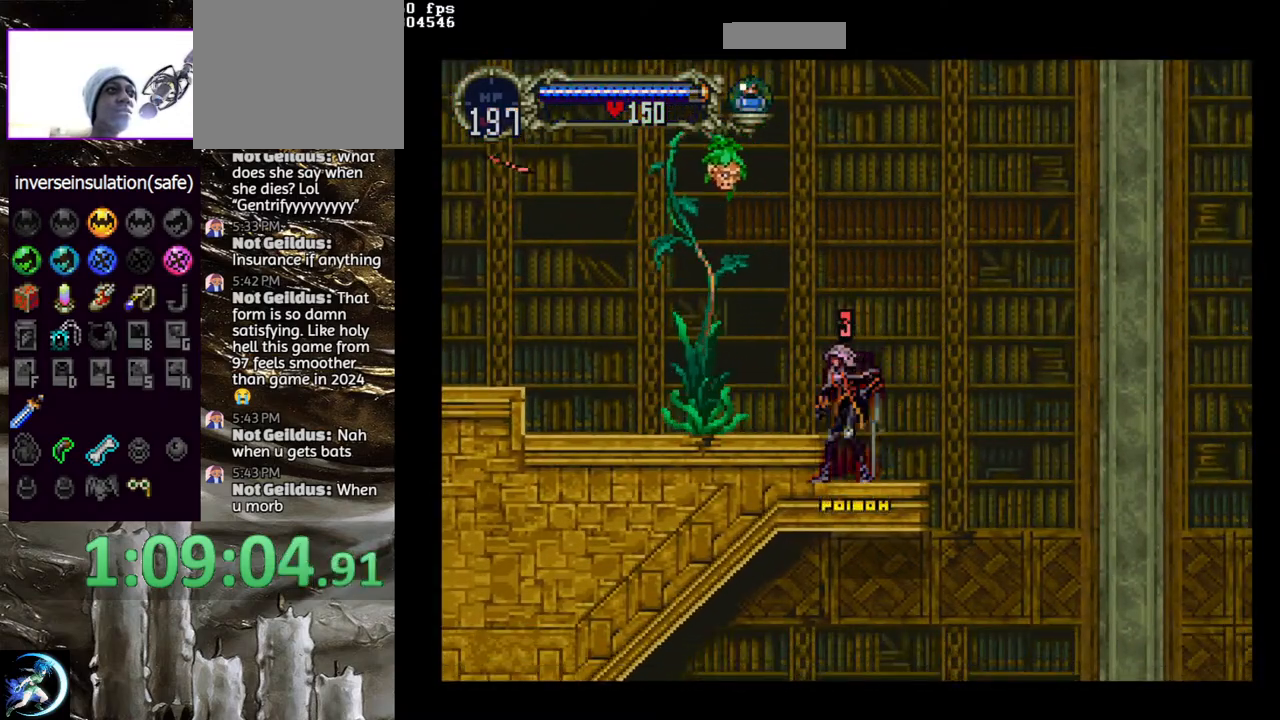
{"buttons": ["CIRCLE", "DPAD_DOWN", "DPAD_LEFT"], "left_stick": "center", "right_stick": "center", "events": [[67, "CROSS", "down"], [167, "CROSS", "up"], [267, "DPAD_DOWN", "down"], [350, "CIRCLE", "down"]]}
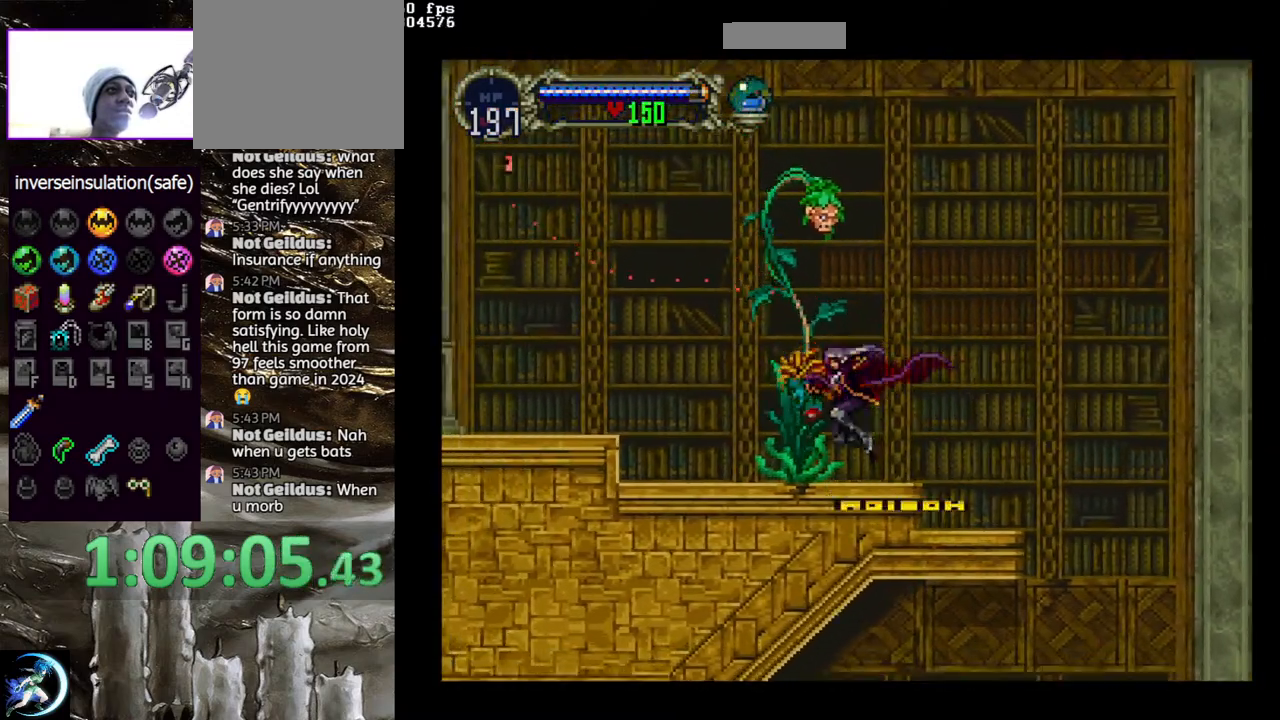
{"buttons": [], "left_stick": "center", "right_stick": "center", "events": [[300, "DPAD_LEFT", "up"], [317, "DPAD_DOWN", "up"], [333, "CIRCLE", "up"]]}
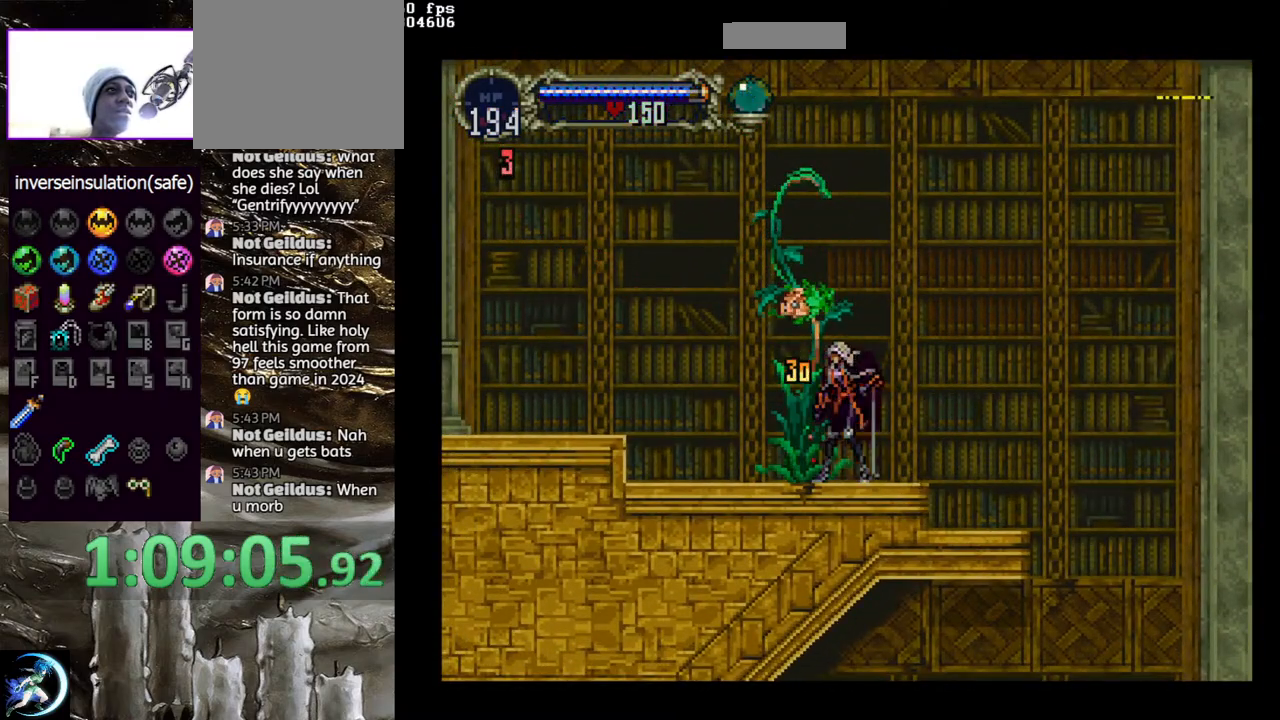
{"buttons": [], "left_stick": "center", "right_stick": "center", "events": [[367, "DPAD_LEFT", "down"], [500, "DPAD_LEFT", "up"]]}
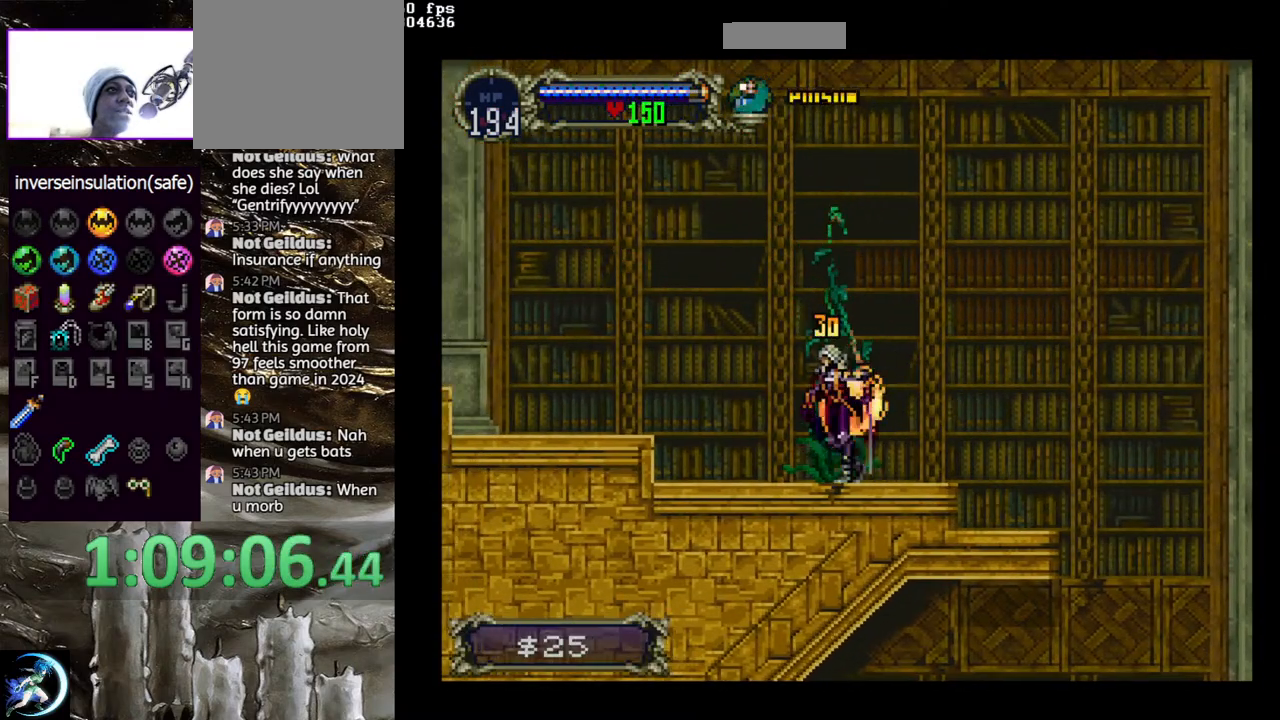
{"buttons": ["CIRCLE"], "left_stick": "center", "right_stick": "center", "events": [[50, "DPAD_RIGHT", "down"], [67, "CIRCLE", "down"], [150, "DPAD_RIGHT", "up"], [183, "CIRCLE", "up"], [233, "CIRCLE", "down"], [250, "TRIANGLE", "down"], [333, "TRIANGLE", "up"], [367, "CIRCLE", "up"], [417, "CIRCLE", "down"], [433, "TRIANGLE", "down"], [467, "TRIANGLE", "up"]]}
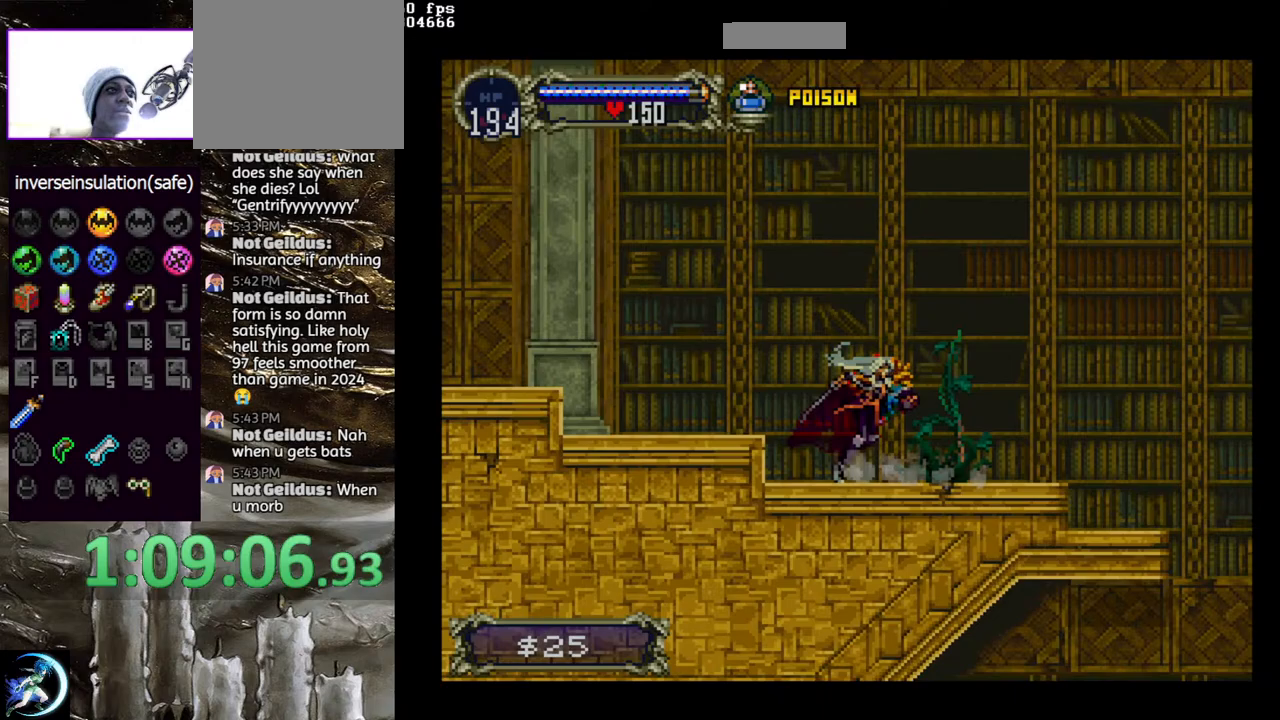
{"buttons": ["DPAD_LEFT"], "left_stick": "center", "right_stick": "center", "events": [[17, "CIRCLE", "up"], [17, "DPAD_LEFT", "down"], [100, "CIRCLE", "down"], [117, "CROSS", "down"], [250, "CROSS", "up"], [267, "CIRCLE", "up"]]}
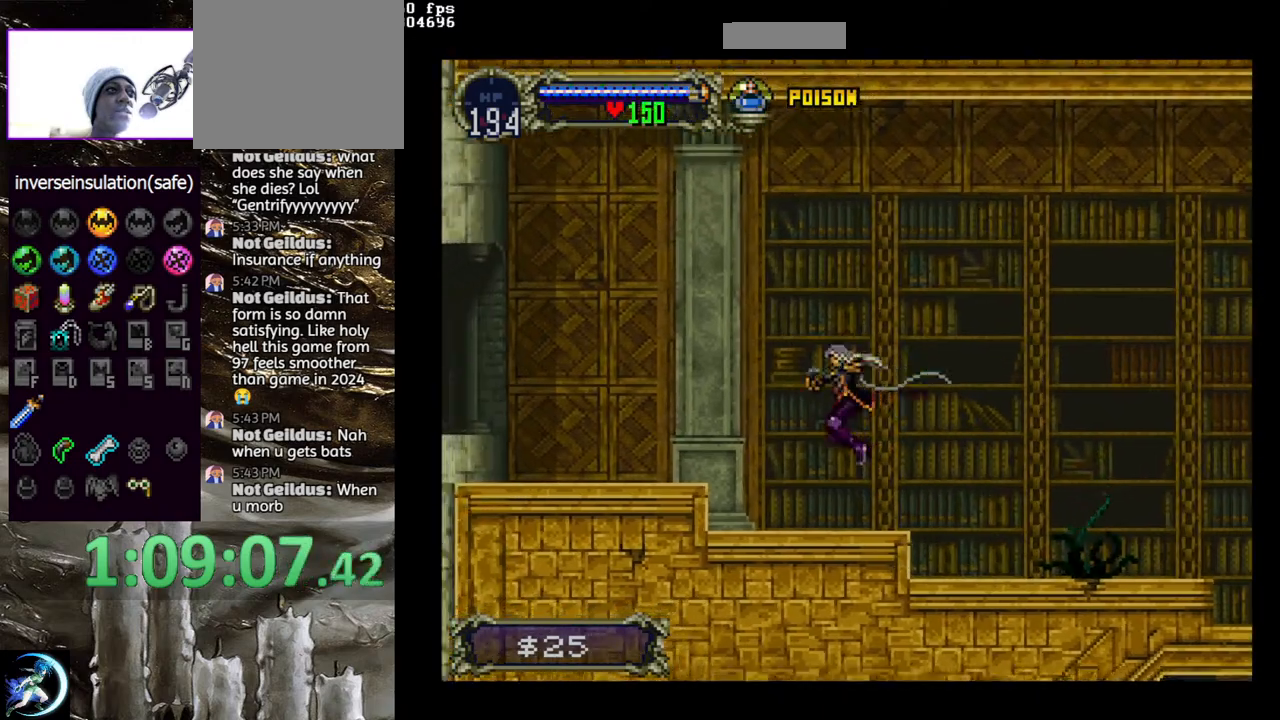
{"buttons": ["DPAD_DOWN", "DPAD_LEFT"], "left_stick": "center", "right_stick": "center", "events": [[250, "CROSS", "down"], [317, "CROSS", "up"], [367, "DPAD_LEFT", "up"], [383, "CROSS", "down"], [450, "CROSS", "up"], [467, "DPAD_DOWN", "down"], [467, "DPAD_LEFT", "down"]]}
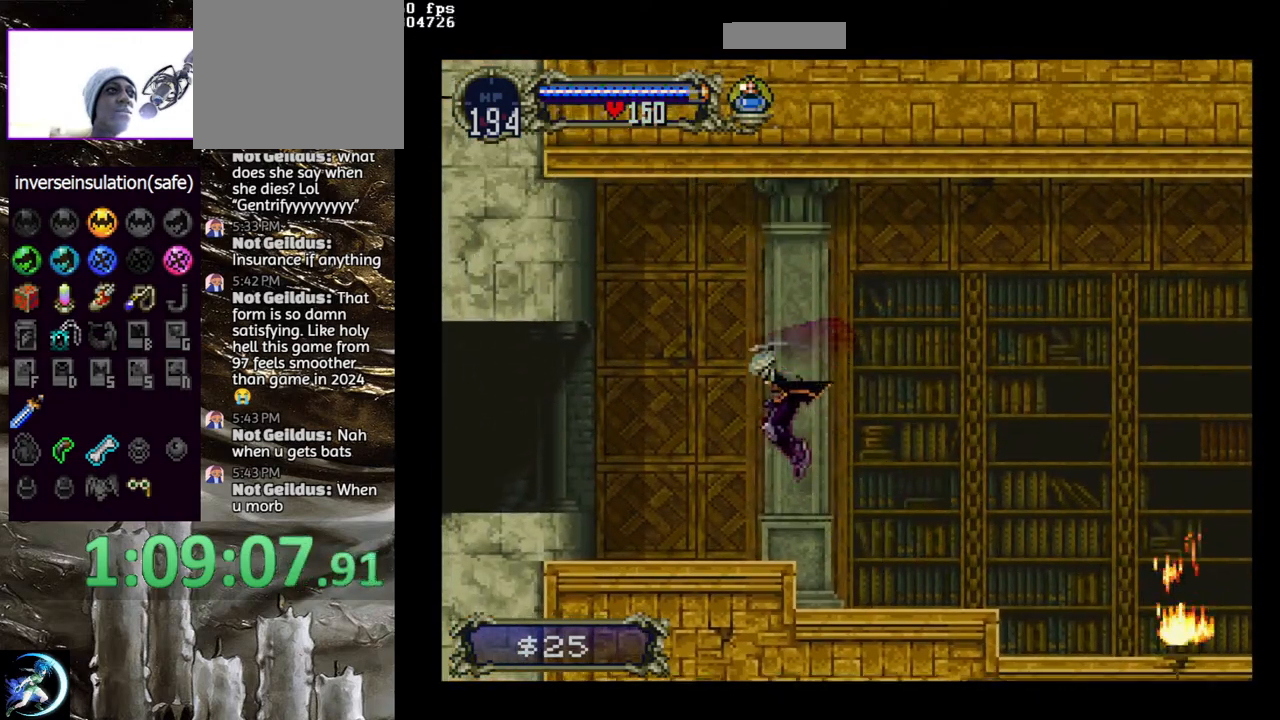
{"buttons": [], "left_stick": "center", "right_stick": "center", "events": [[17, "CROSS", "down"], [67, "DPAD_DOWN", "up"], [67, "DPAD_LEFT", "up"], [100, "CROSS", "up"], [267, "DPAD_LEFT", "down"], [300, "CROSS", "down"], [367, "DPAD_LEFT", "up"], [383, "CROSS", "up"], [433, "CROSS", "down"], [483, "CROSS", "up"]]}
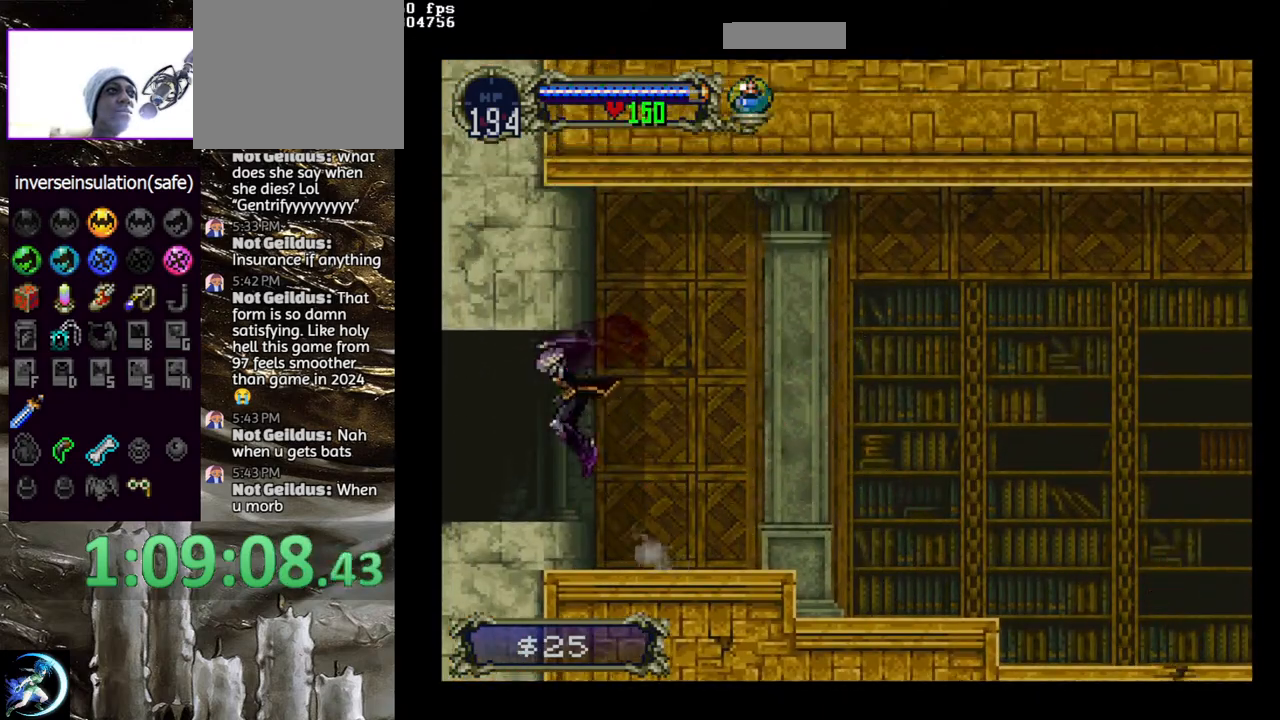
{"buttons": [], "left_stick": "center", "right_stick": "center", "events": [[33, "DPAD_DOWN", "down"], [33, "DPAD_LEFT", "down"], [67, "CROSS", "down"], [117, "DPAD_LEFT", "up"], [133, "CROSS", "up"], [133, "DPAD_DOWN", "up"]]}
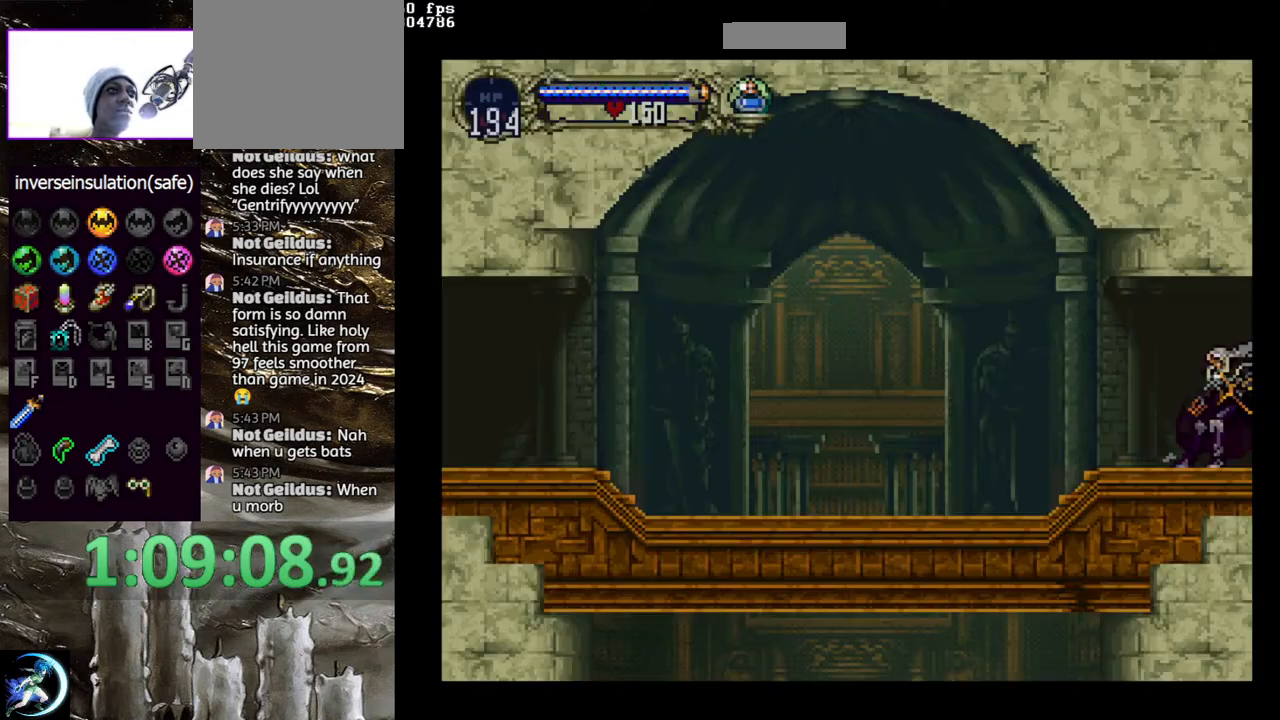
{"buttons": ["CIRCLE", "TRIANGLE"], "left_stick": "center", "right_stick": "center", "events": [[200, "DPAD_RIGHT", "down"], [250, "CIRCLE", "down"], [283, "TRIANGLE", "down"], [300, "DPAD_RIGHT", "up"], [350, "TRIANGLE", "up"], [383, "CIRCLE", "up"], [433, "CIRCLE", "down"], [450, "TRIANGLE", "down"]]}
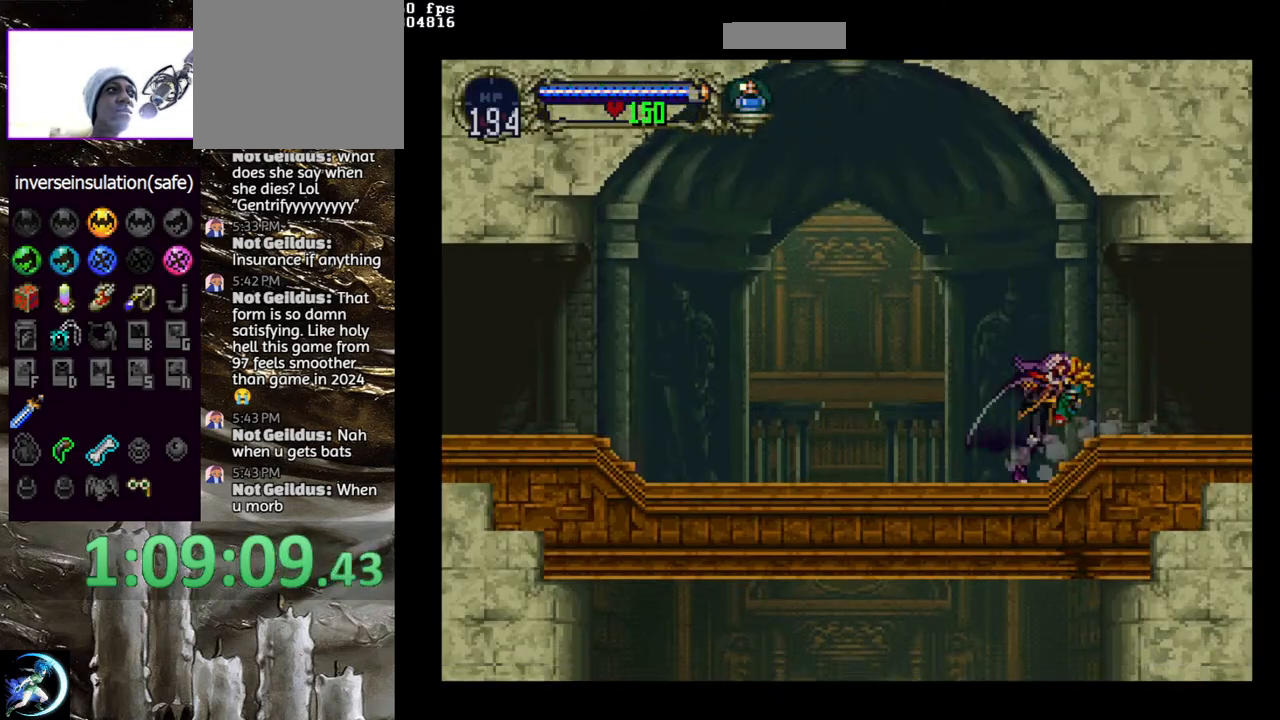
{"buttons": ["CIRCLE", "TRIANGLE"], "left_stick": "center", "right_stick": "center", "events": [[17, "TRIANGLE", "up"], [50, "CIRCLE", "up"], [100, "CIRCLE", "down"], [133, "TRIANGLE", "down"], [183, "TRIANGLE", "up"], [217, "CIRCLE", "up"], [267, "CIRCLE", "down"], [300, "TRIANGLE", "down"], [350, "TRIANGLE", "up"], [383, "CIRCLE", "up"], [433, "CIRCLE", "down"], [450, "TRIANGLE", "down"]]}